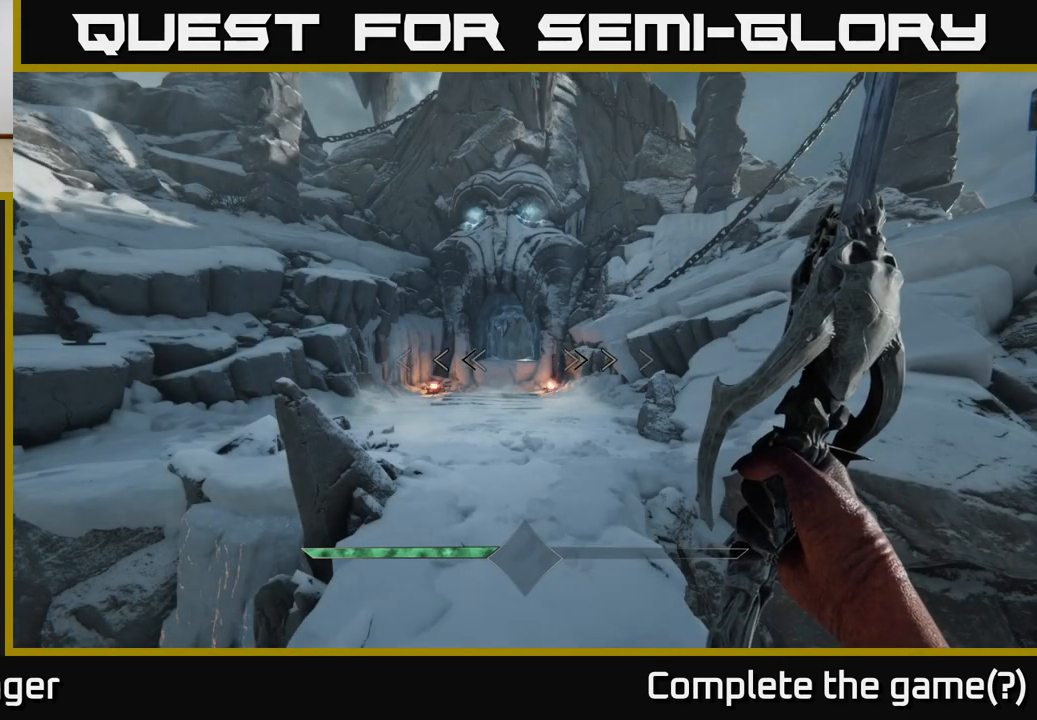
Gameplay with a controller (Xbox layout); each line is a JSON object with the inputs held at the frame after it. "events" lists button and stick changes between this image and that frame as [ms after this image, input, new state], when the widget could be followed in between.
{"buttons": [], "left_stick": "up", "right_stick": "center", "events": [[317, "left_stick", "up"]]}
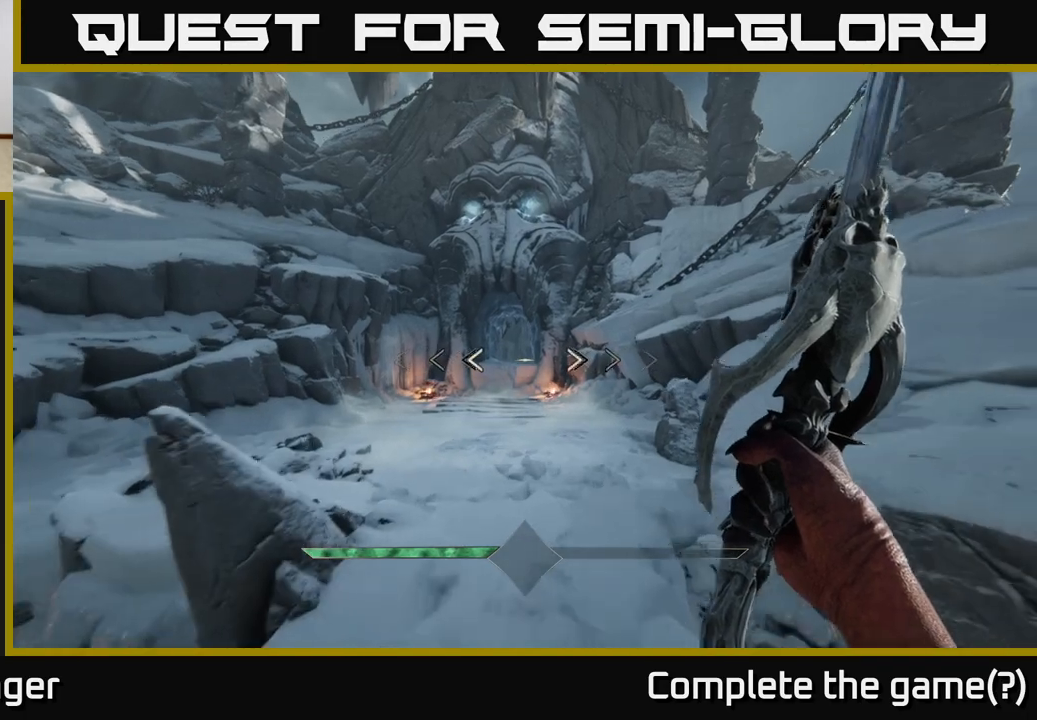
{"buttons": [], "left_stick": "up", "right_stick": "center", "events": []}
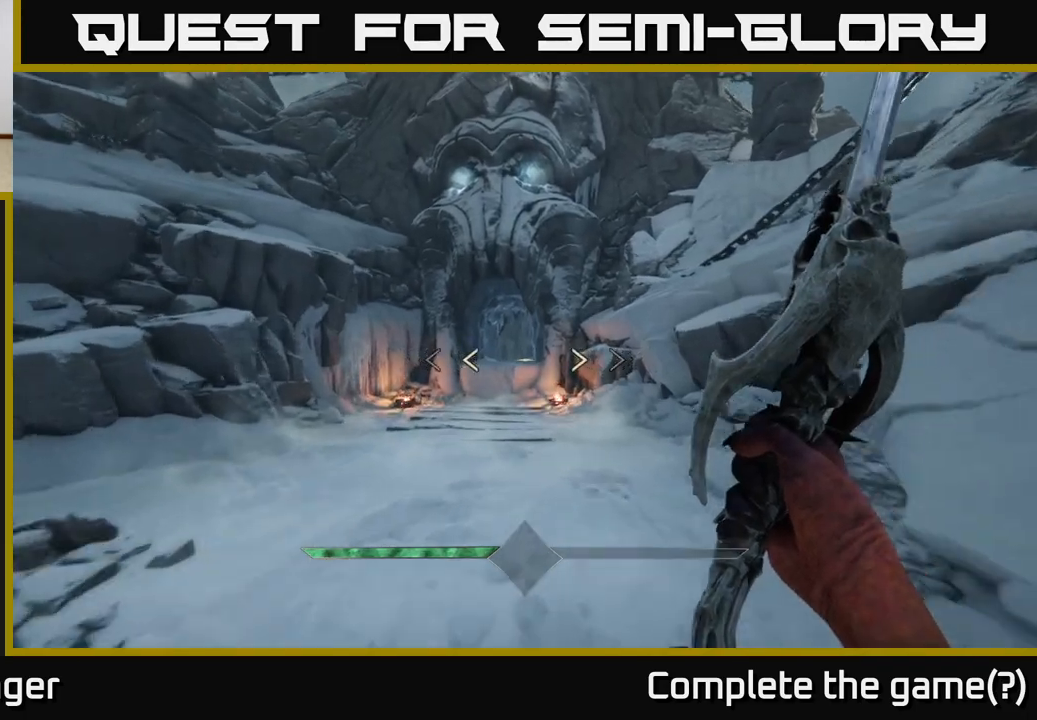
{"buttons": [], "left_stick": "up", "right_stick": "left", "events": [[417, "right_stick", "down-left"], [500, "right_stick", "left"]]}
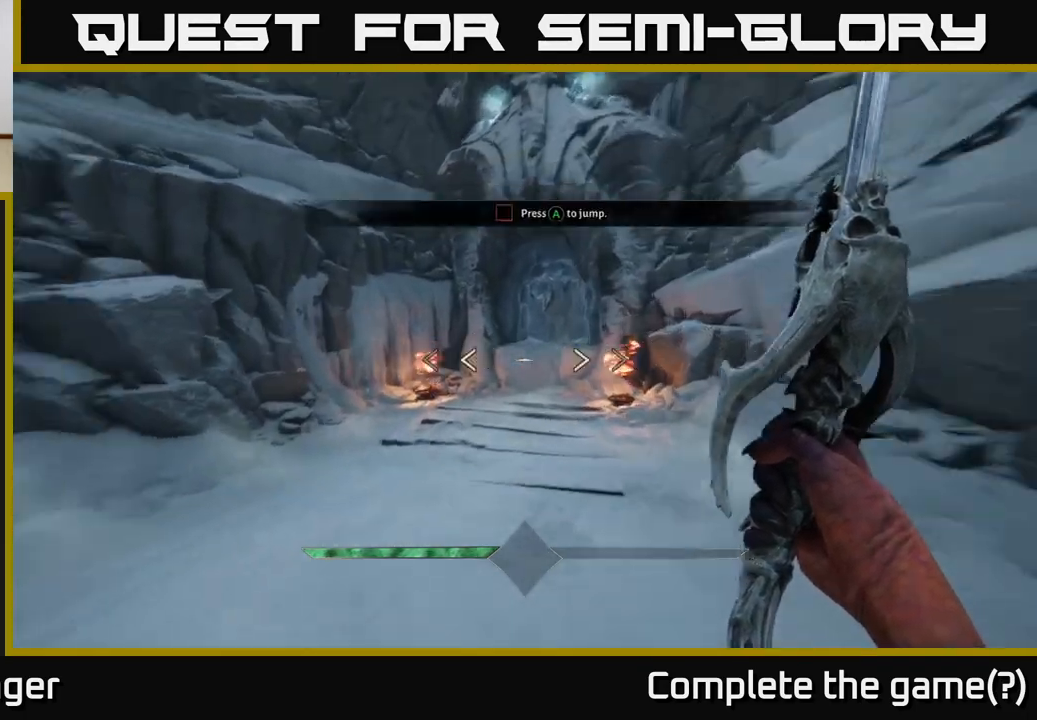
{"buttons": [], "left_stick": "down-left", "right_stick": "left", "events": [[33, "left_stick", "center"], [433, "left_stick", "down-left"]]}
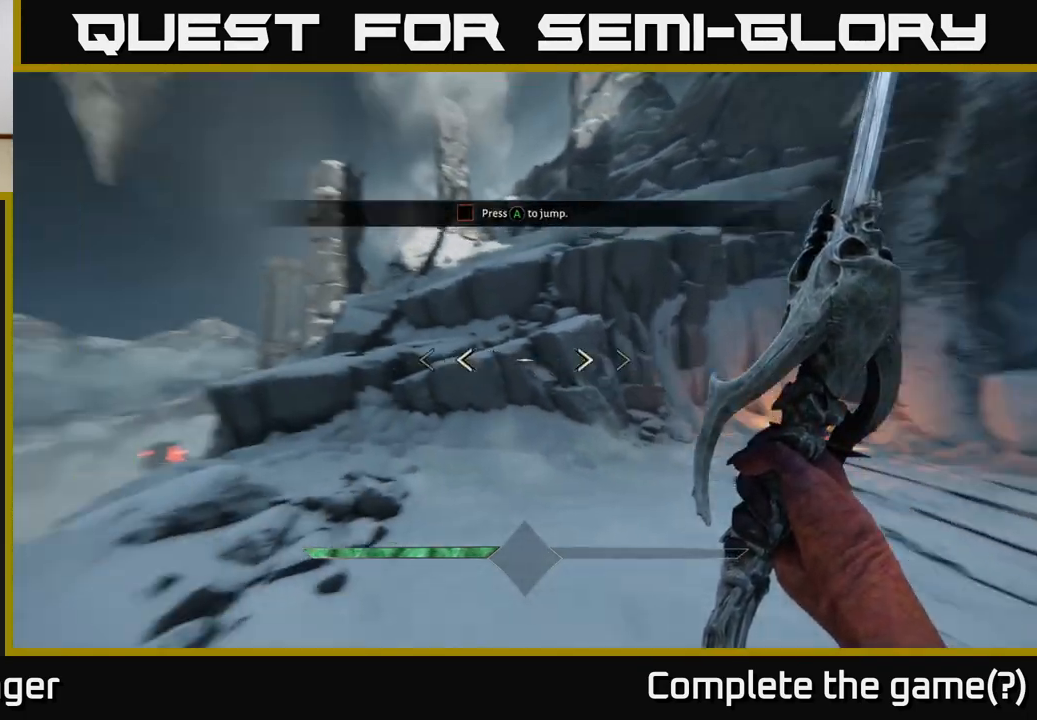
{"buttons": [], "left_stick": "center", "right_stick": "right", "events": [[167, "left_stick", "up-left"], [167, "right_stick", "down"], [300, "left_stick", "center"], [300, "right_stick", "right"]]}
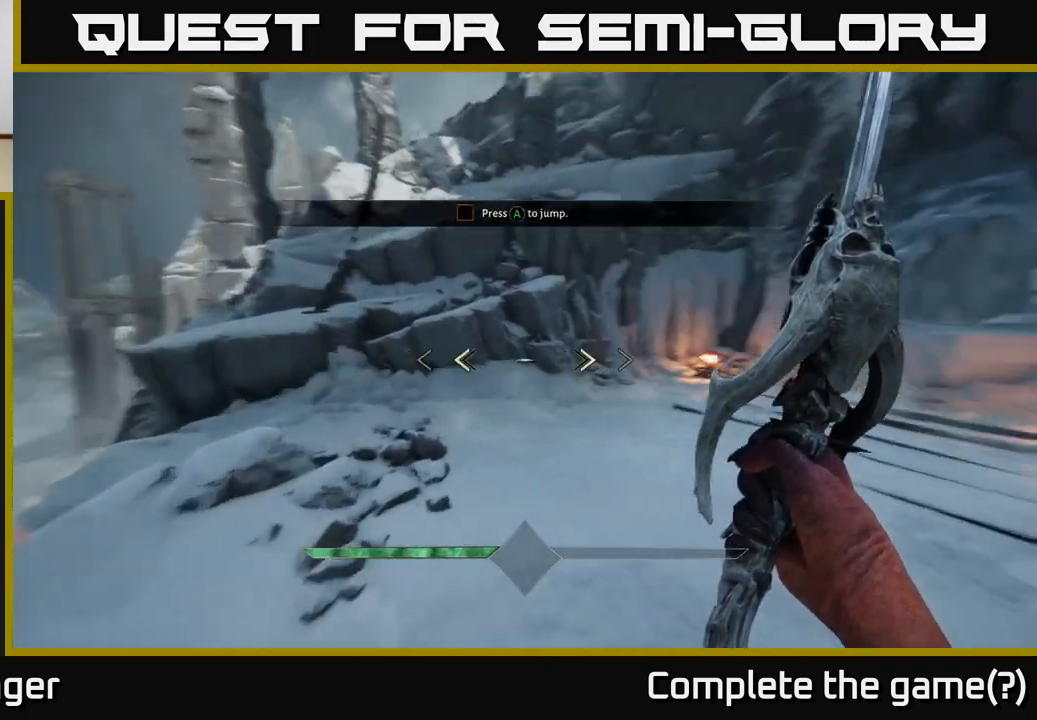
{"buttons": [], "left_stick": "center", "right_stick": "right", "events": [[150, "left_stick", "down-left"], [417, "left_stick", "center"]]}
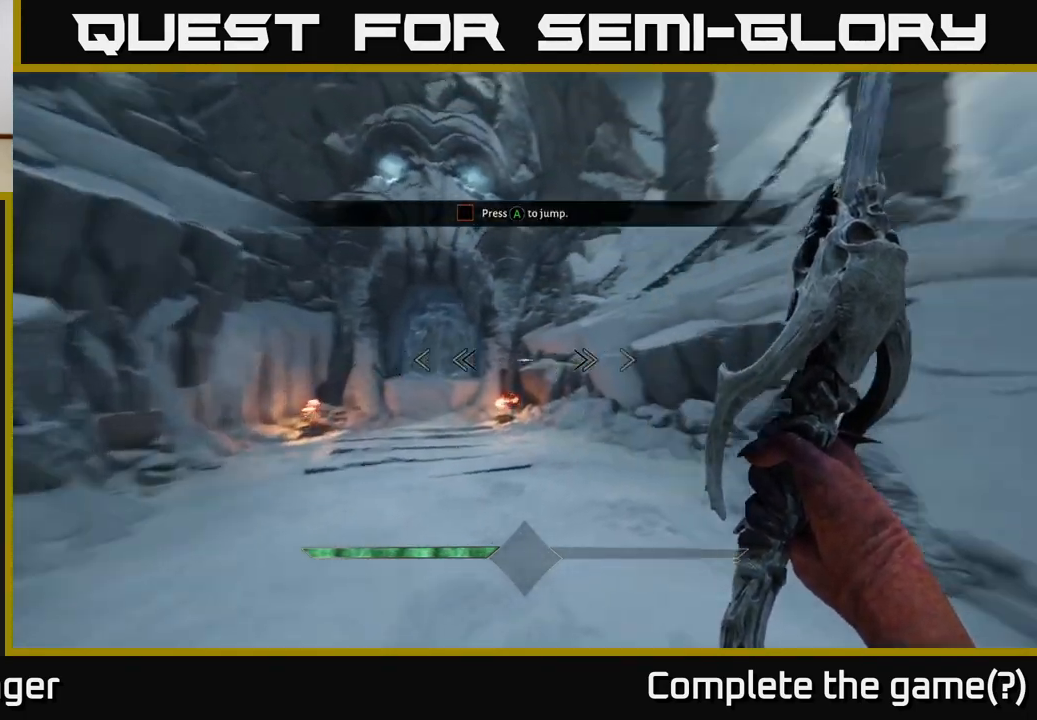
{"buttons": [], "left_stick": "left", "right_stick": "up-left", "events": [[17, "left_stick", "right"], [367, "left_stick", "center"], [433, "left_stick", "left"], [500, "right_stick", "up-left"]]}
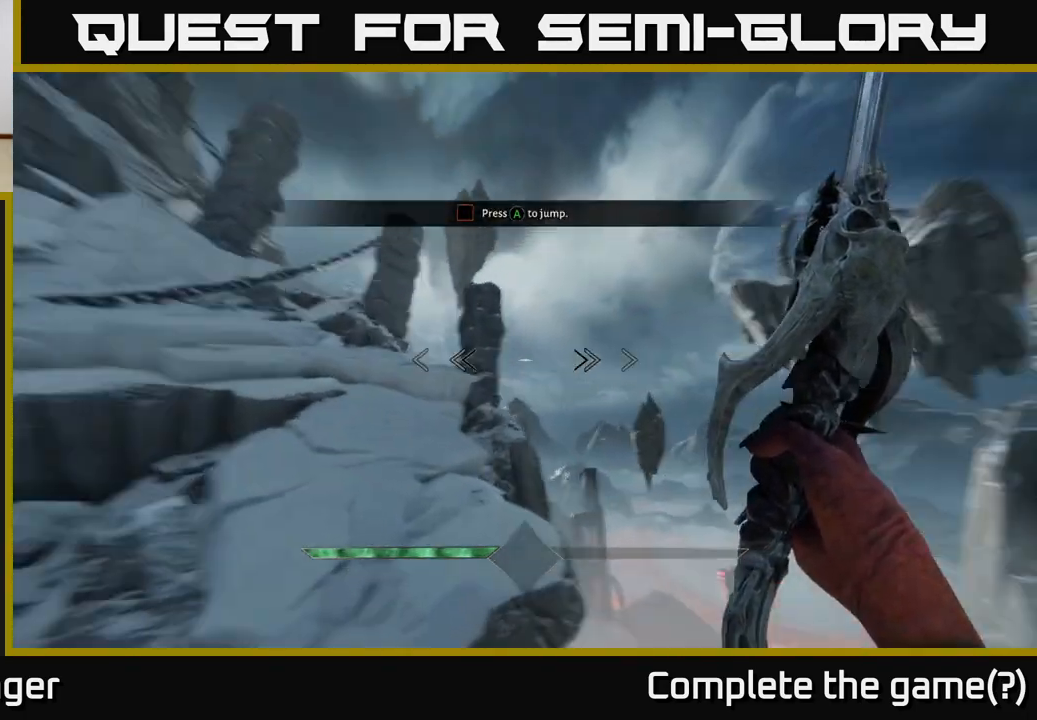
{"buttons": [], "left_stick": "down-right", "right_stick": "left", "events": [[17, "right_stick", "left"], [100, "left_stick", "center"], [500, "left_stick", "down-right"]]}
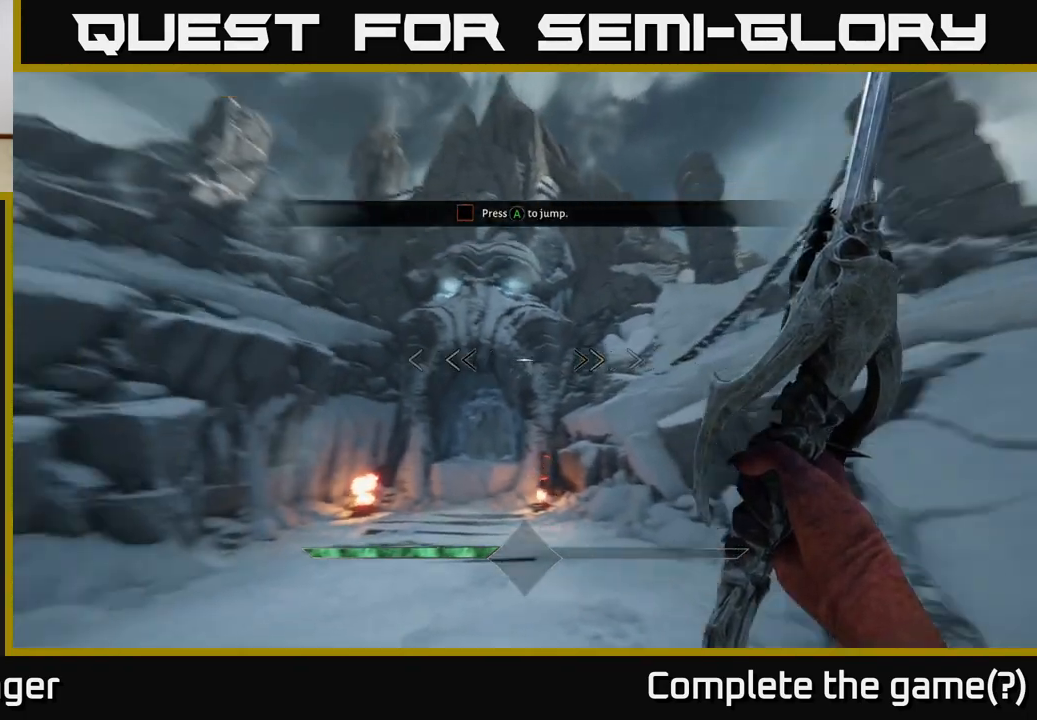
{"buttons": [], "left_stick": "up-left", "right_stick": "down", "events": [[217, "left_stick", "right"], [467, "right_stick", "down"], [483, "left_stick", "up-left"]]}
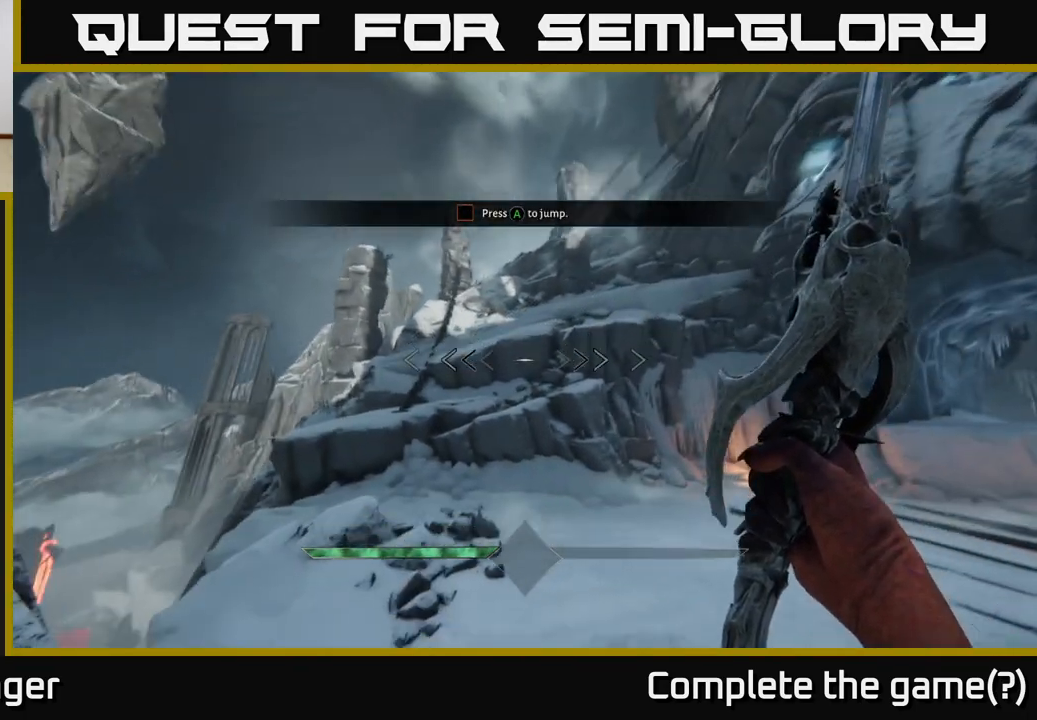
{"buttons": ["A"], "left_stick": "center", "right_stick": "center", "events": [[33, "left_stick", "left"], [50, "right_stick", "right"], [217, "left_stick", "center"], [317, "right_stick", "center"], [367, "A", "down"]]}
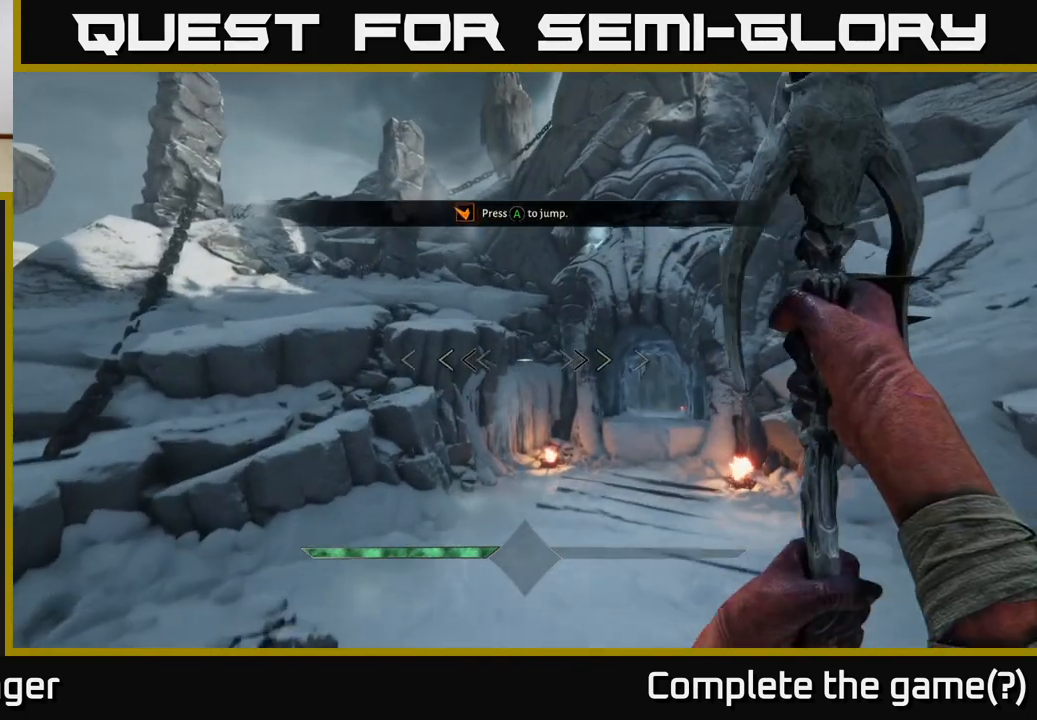
{"buttons": [], "left_stick": "center", "right_stick": "center", "events": [[133, "A", "up"], [283, "A", "down"], [500, "A", "up"]]}
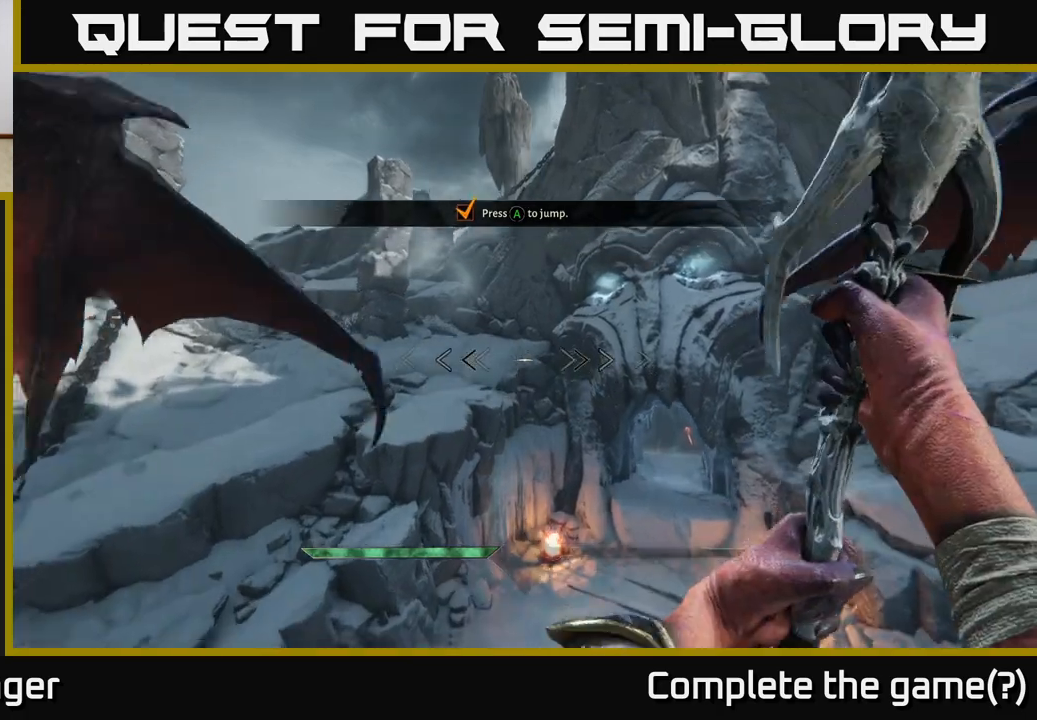
{"buttons": [], "left_stick": "down-left", "right_stick": "down-right", "events": [[50, "left_stick", "up-right"], [250, "left_stick", "center"], [317, "left_stick", "down-left"], [333, "right_stick", "down-right"]]}
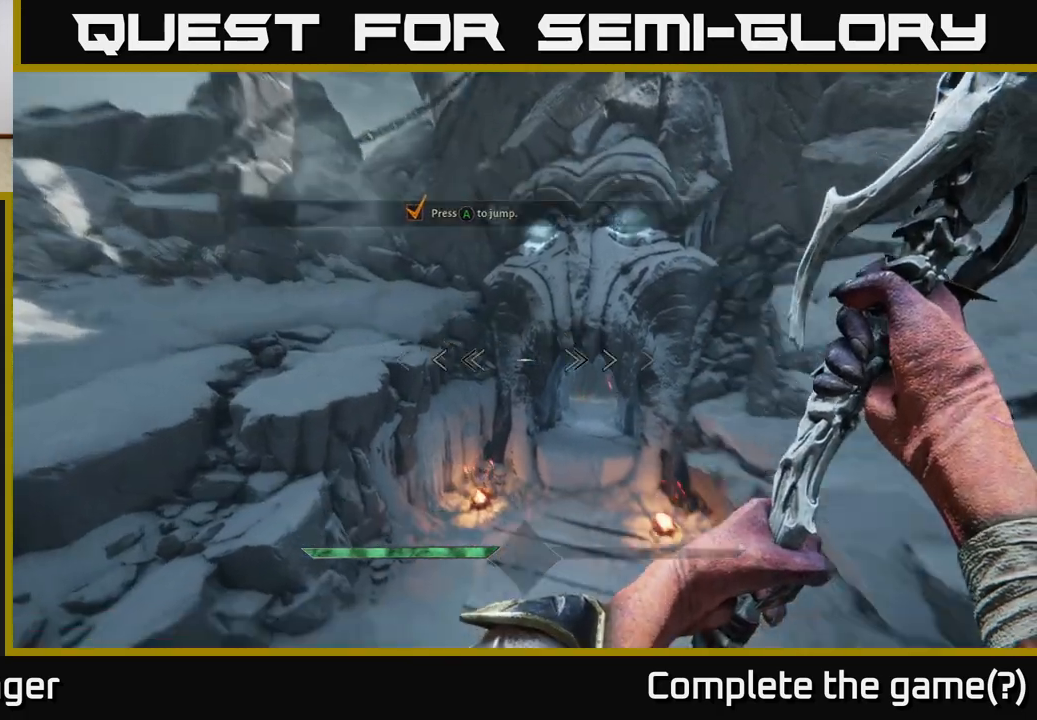
{"buttons": [], "left_stick": "center", "right_stick": "center", "events": [[17, "right_stick", "center"], [67, "left_stick", "center"], [200, "A", "down"], [333, "A", "up"]]}
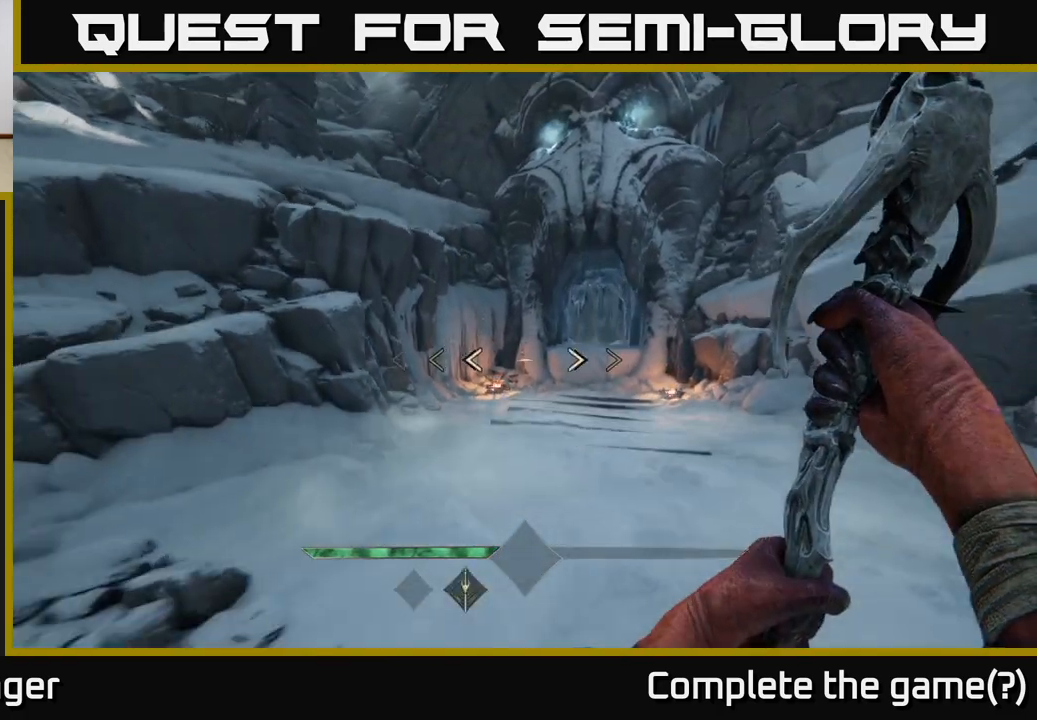
{"buttons": [], "left_stick": "up", "right_stick": "center", "events": [[100, "left_stick", "up-right"], [250, "A", "down"], [267, "left_stick", "up"], [400, "A", "up"]]}
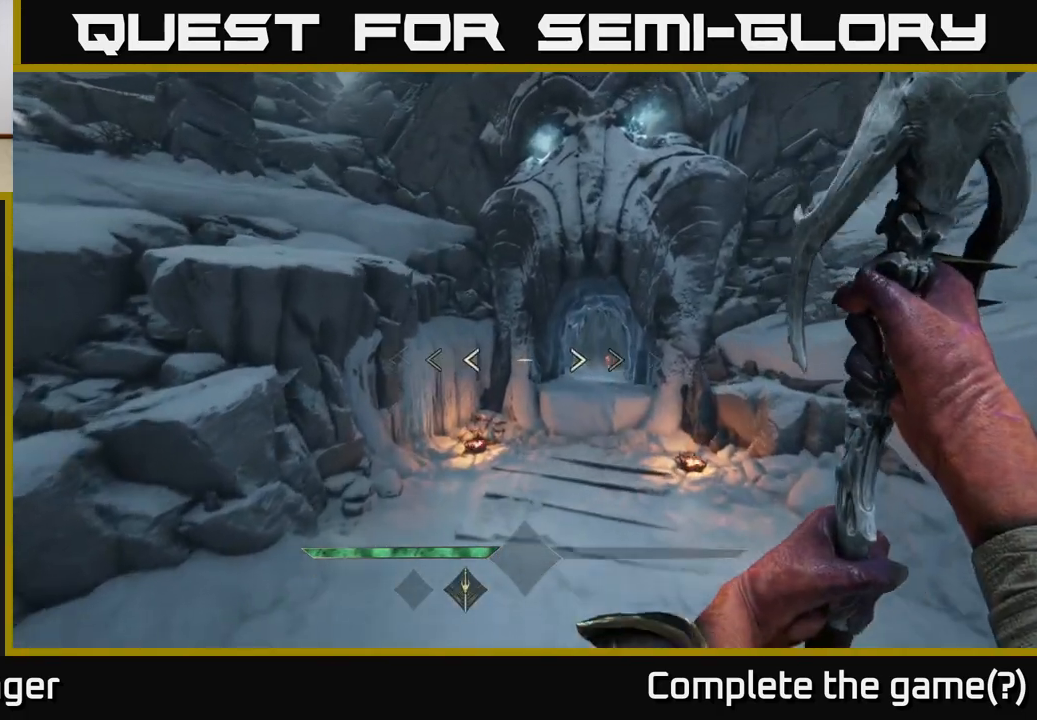
{"buttons": [], "left_stick": "up", "right_stick": "center", "events": [[100, "A", "down"], [267, "A", "up"]]}
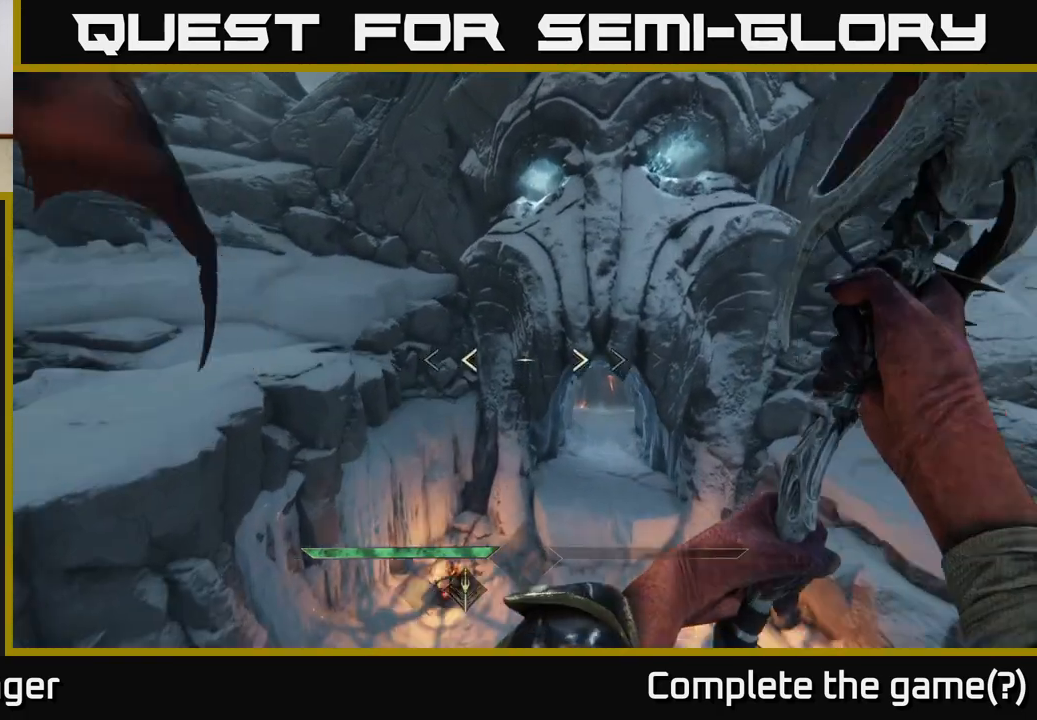
{"buttons": [], "left_stick": "up", "right_stick": "center", "events": [[50, "right_stick", "down-right"], [300, "right_stick", "center"]]}
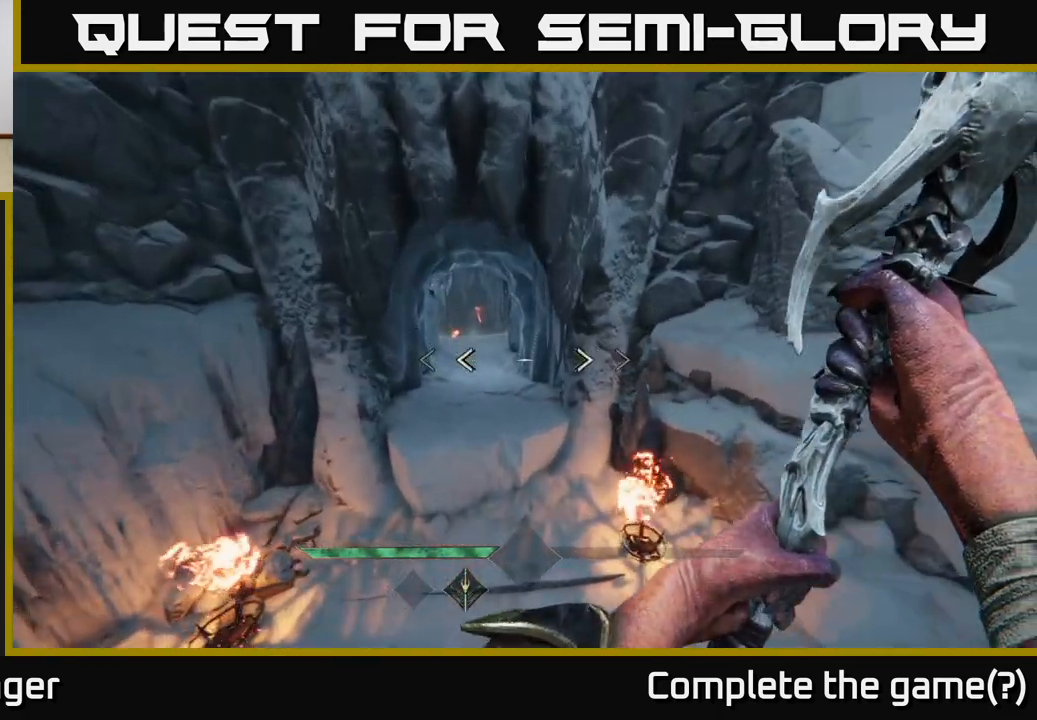
{"buttons": ["A"], "left_stick": "up", "right_stick": "center", "events": [[33, "right_stick", "up-left"], [183, "right_stick", "center"], [483, "A", "down"]]}
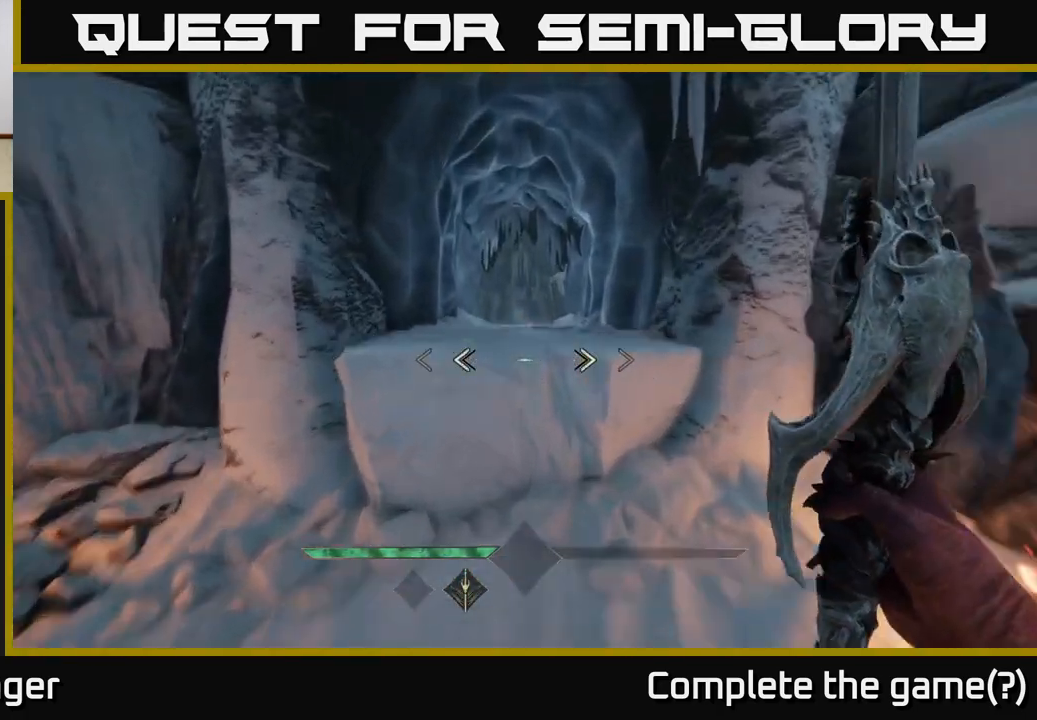
{"buttons": [], "left_stick": "up", "right_stick": "center", "events": [[233, "A", "up"]]}
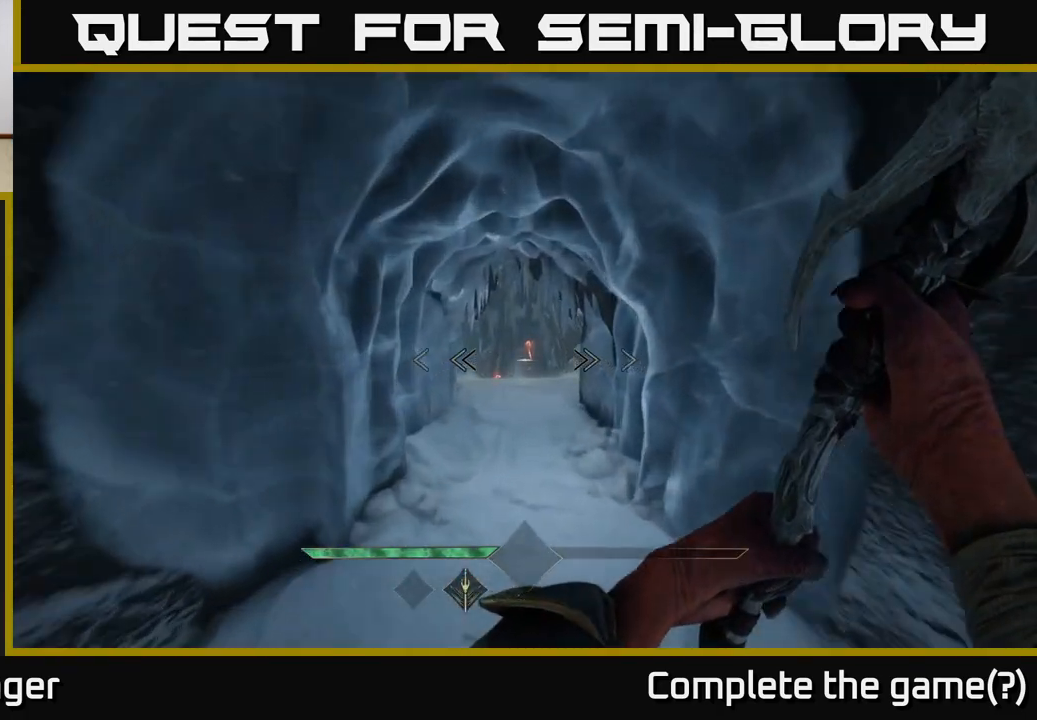
{"buttons": [], "left_stick": "up", "right_stick": "center", "events": [[200, "right_stick", "up"], [300, "right_stick", "center"]]}
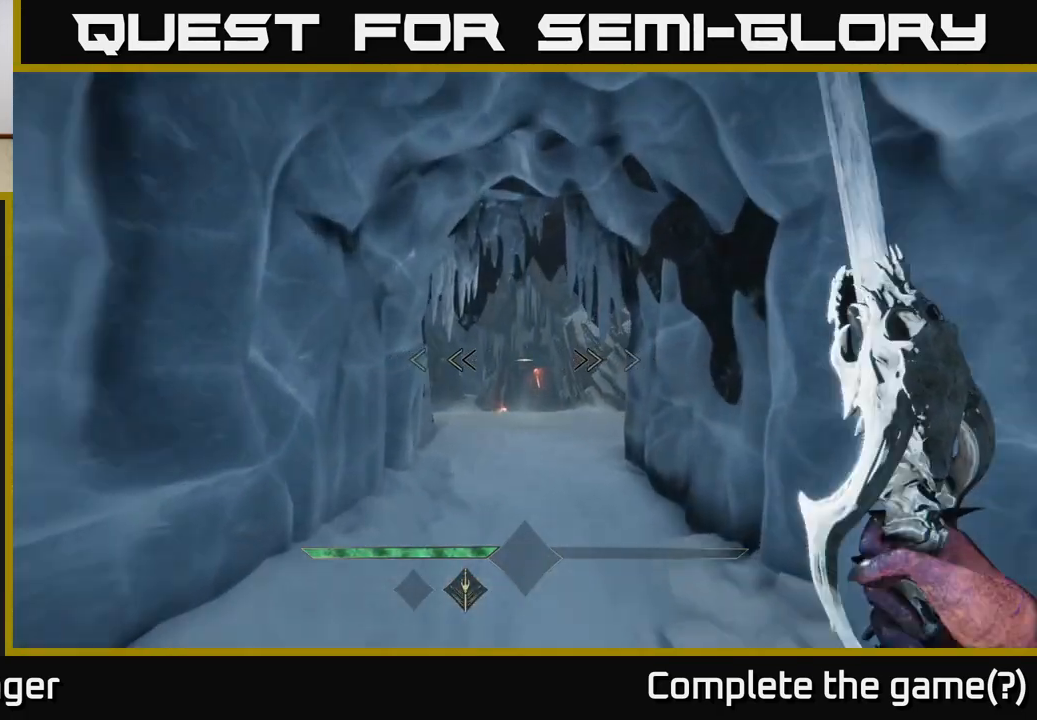
{"buttons": [], "left_stick": "up", "right_stick": "down-right", "events": [[83, "right_stick", "down-right"]]}
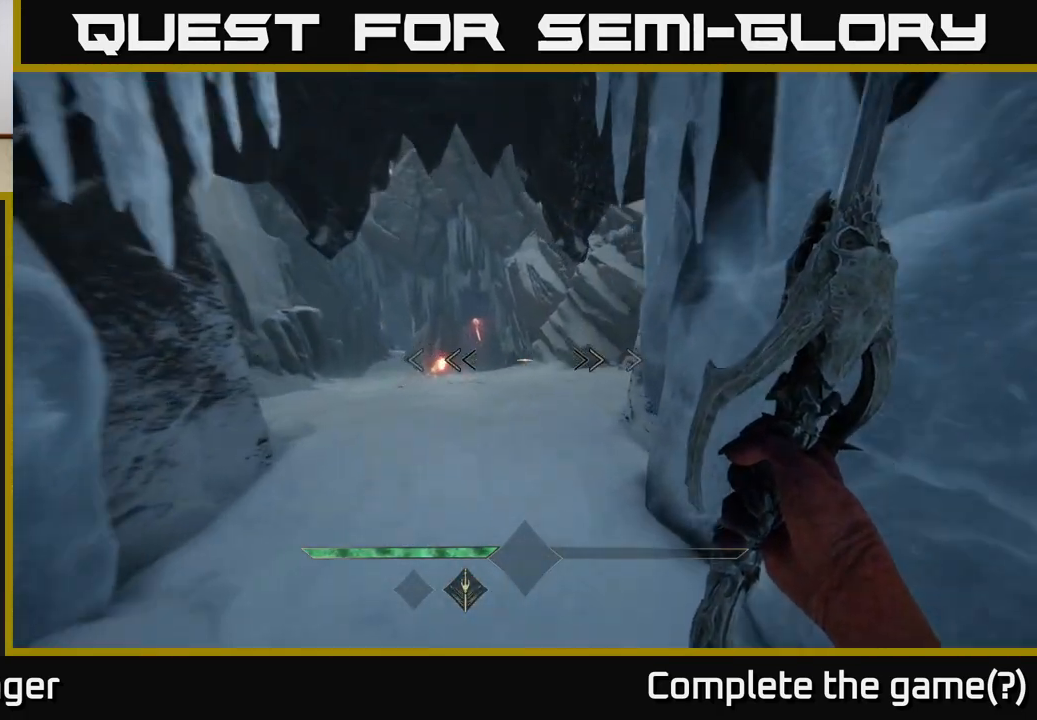
{"buttons": [], "left_stick": "up", "right_stick": "left", "events": [[83, "right_stick", "center"], [317, "right_stick", "left"]]}
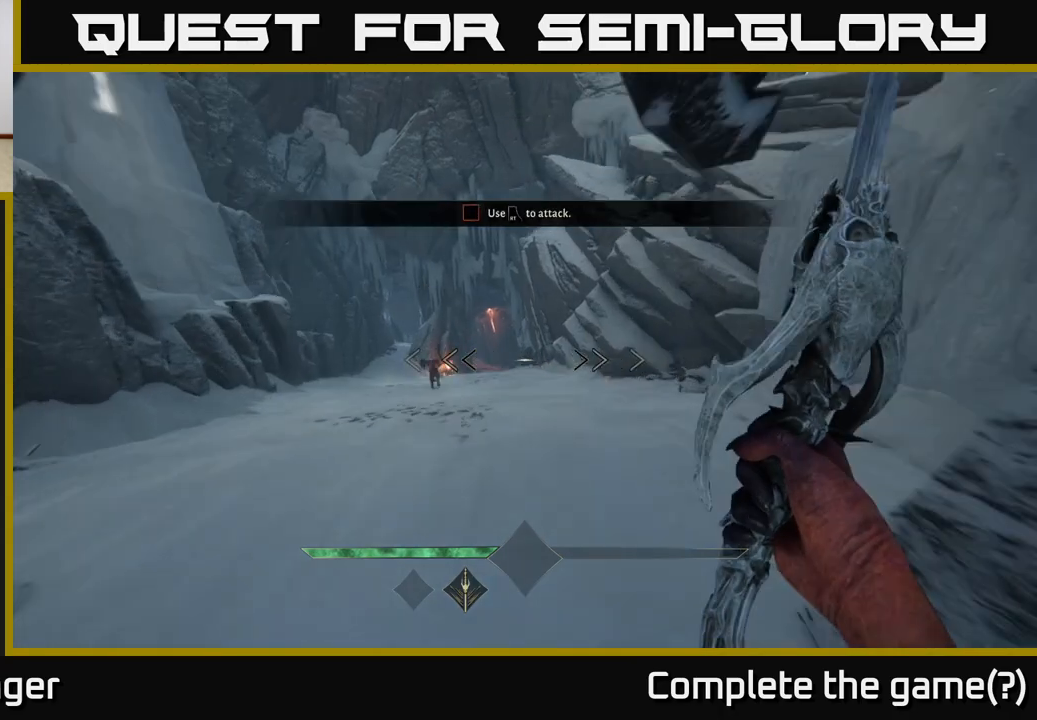
{"buttons": [], "left_stick": "up", "right_stick": "left", "events": []}
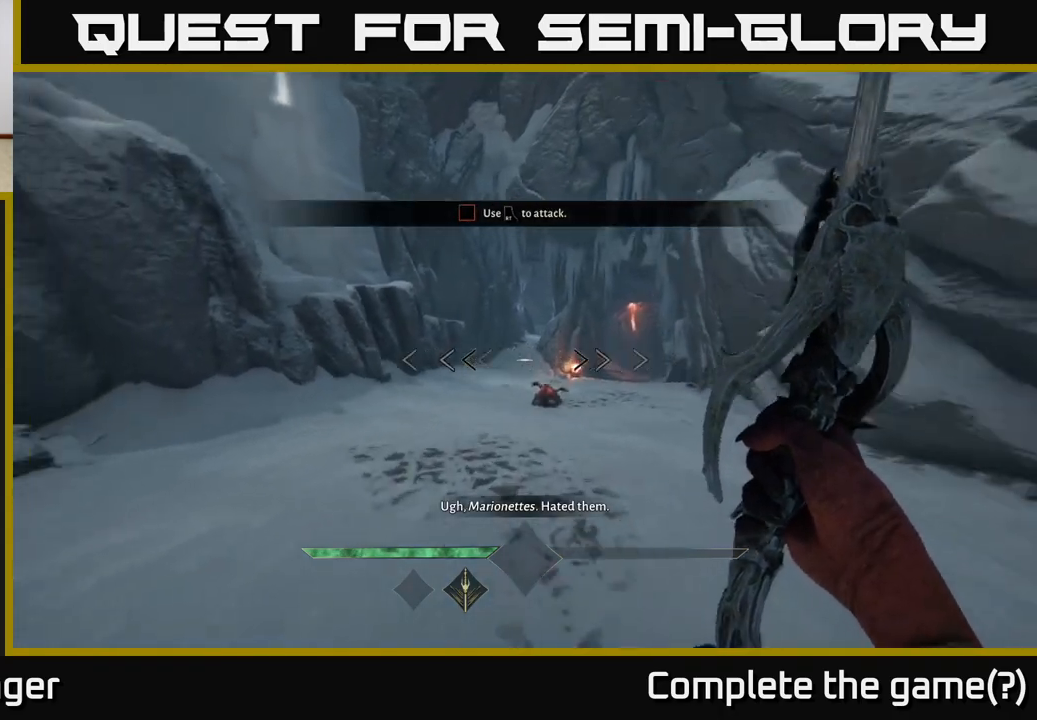
{"buttons": [], "left_stick": "up", "right_stick": "center", "events": [[33, "right_stick", "center"], [250, "right_stick", "down-right"], [400, "right_stick", "center"]]}
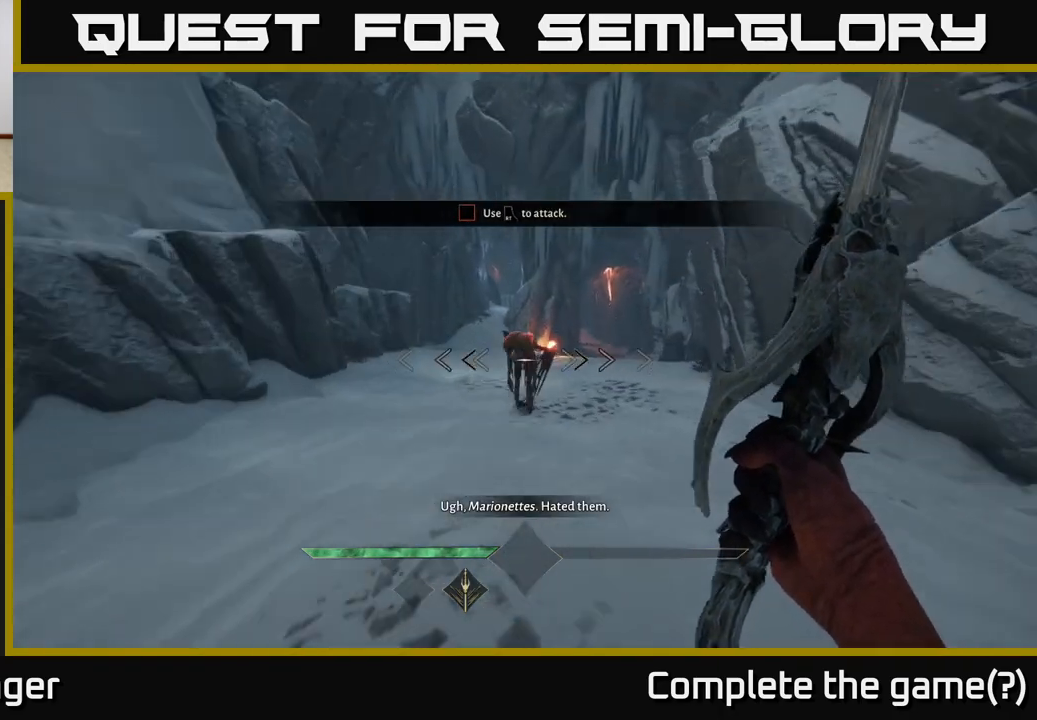
{"buttons": [], "left_stick": "center", "right_stick": "center", "events": [[267, "R2", "down"], [350, "R2", "up"], [500, "left_stick", "center"]]}
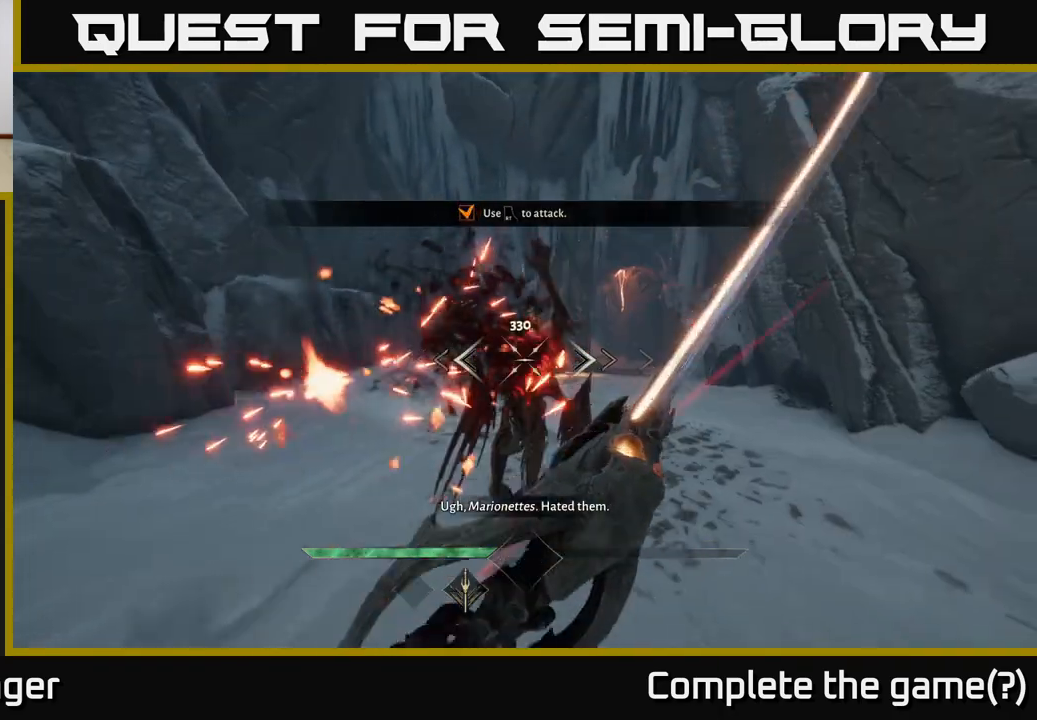
{"buttons": [], "left_stick": "center", "right_stick": "center", "events": [[250, "R2", "down"], [333, "R2", "up"]]}
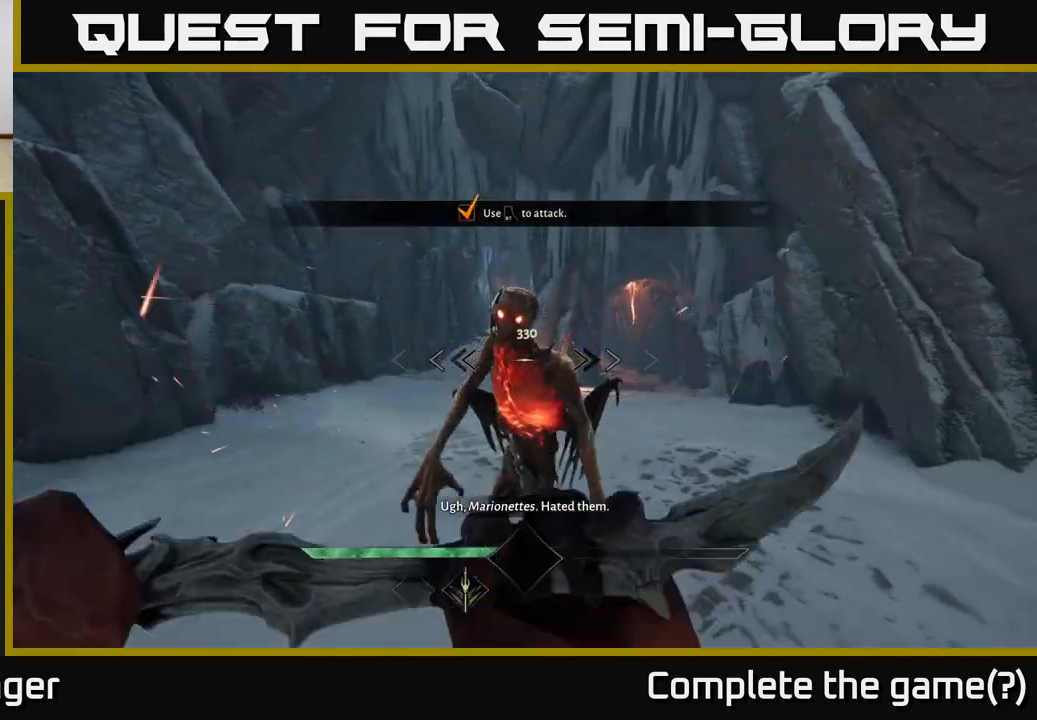
{"buttons": [], "left_stick": "center", "right_stick": "center", "events": [[200, "left_stick", "up"], [383, "left_stick", "center"], [400, "R2", "down"], [500, "R2", "up"]]}
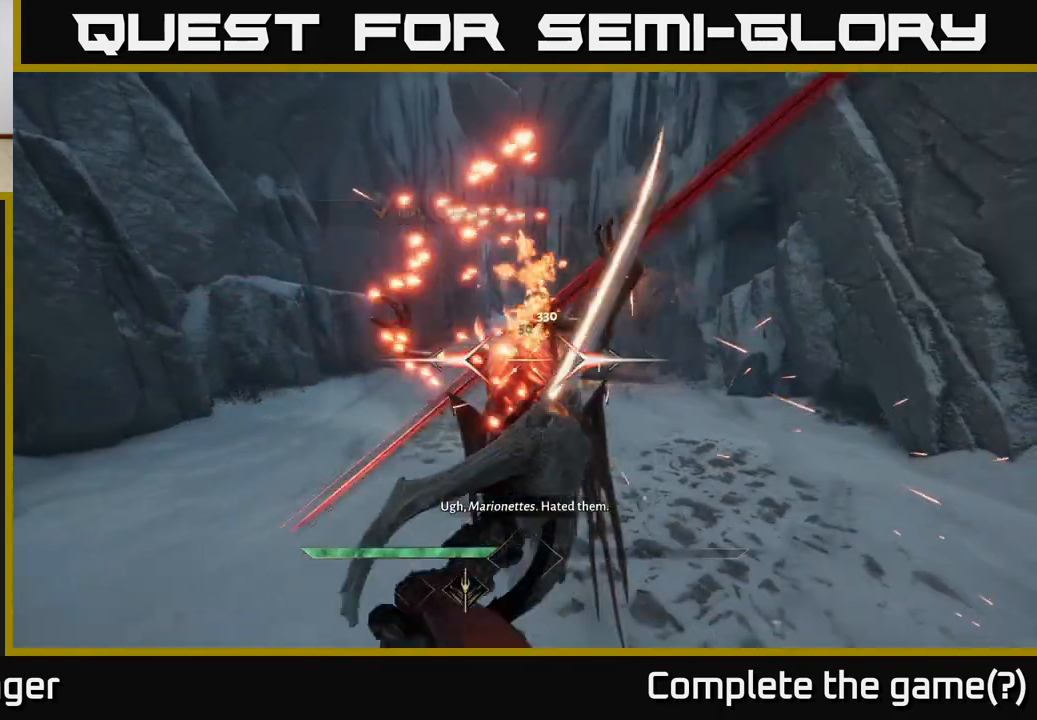
{"buttons": ["R2"], "left_stick": "center", "right_stick": "center", "events": [[500, "R2", "down"]]}
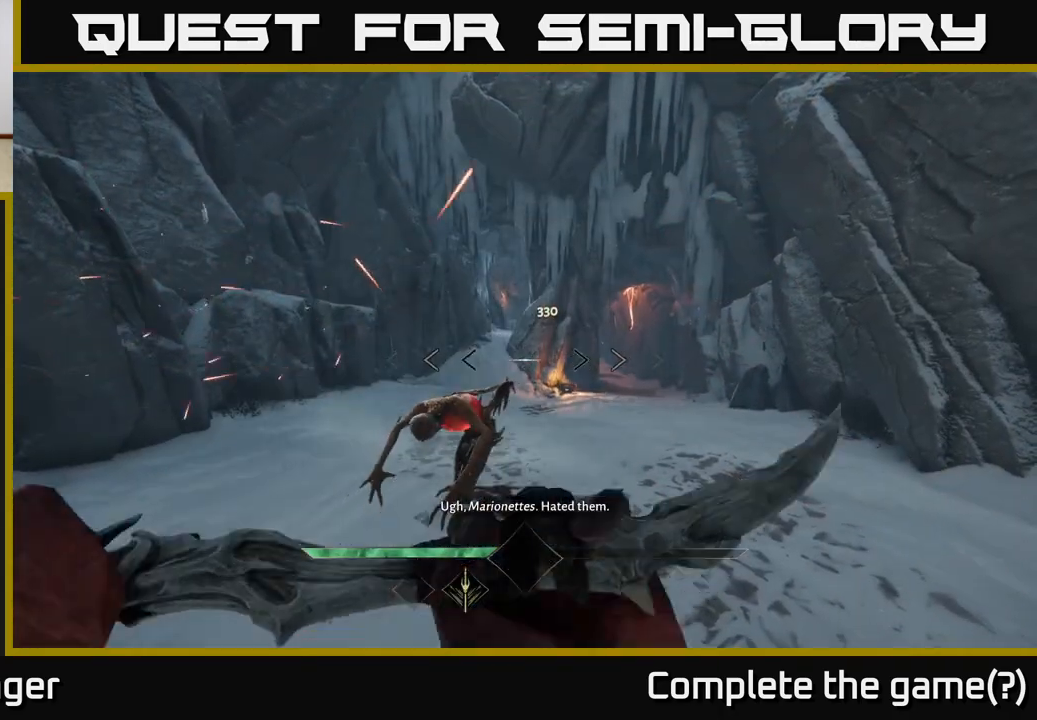
{"buttons": [], "left_stick": "up", "right_stick": "center", "events": [[100, "R2", "up"], [400, "left_stick", "up"]]}
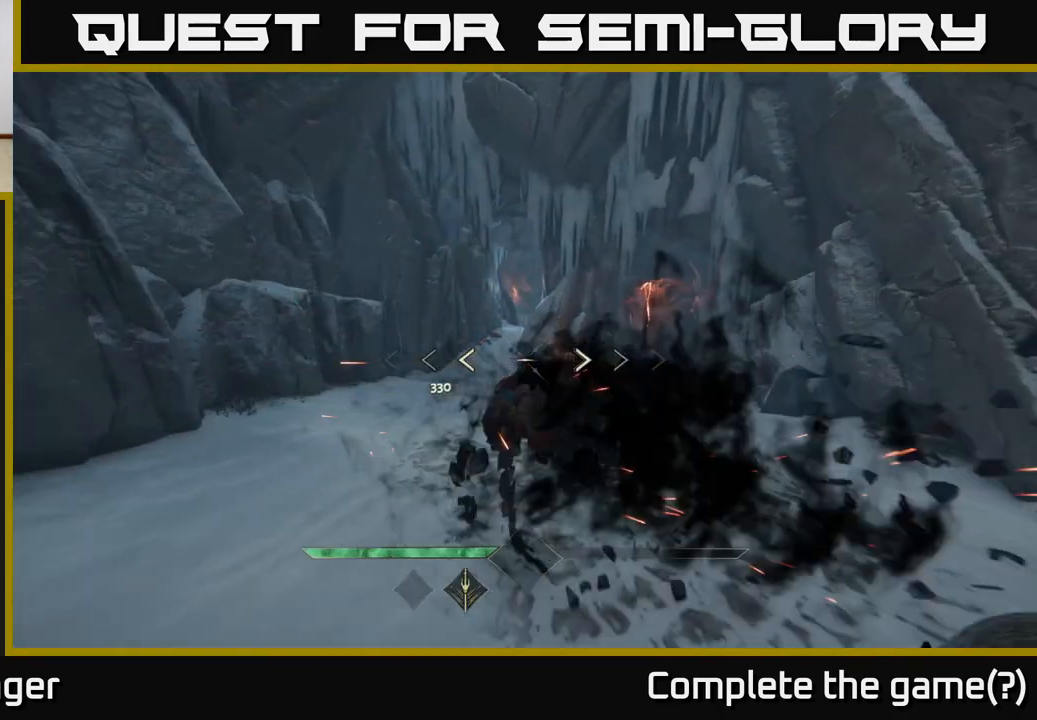
{"buttons": [], "left_stick": "center", "right_stick": "center", "events": [[233, "left_stick", "center"]]}